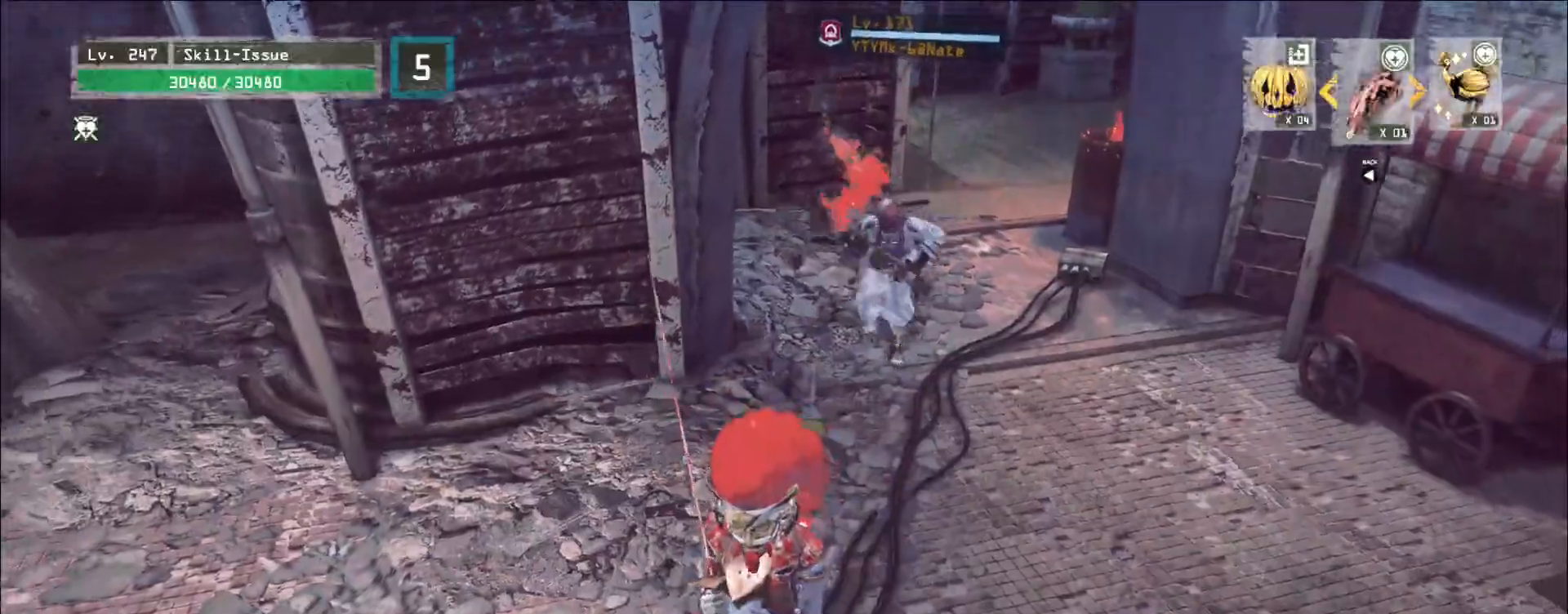
Gameplay with keyboard and mouse; each line is a JSON object with the keys and mouse buttons held at the frame after it. "events" lists presses ("down") and releases ("up") of "1", "2", "3", "4", "5", "a", "alt", "b", "c", "ctrl", "d", "e", "f", "g", "q", "r", "s", "shift", "space", "t", "tab", "v", "w", "x", "z", "mouse_left", "mouse_wheel", "mouse_right", "mouse_mb4" and "mouse_mb5" between this image and that frame as [ms after this image, input, new state], when the widget could be followed in between. "mouse_left", "mouse_wheel", "mouse_right", "mouse_mb4", "mouse_mb5" = the "left", "wheel", "right", "mb4", "mb5" buttons of the "mouse" list. No other keys are recorded. "wheel" means that the mouse wheel is clicked or scrolled. Not read: mouse_move.
{"keys": ["s"], "mouse": [], "events": [[300, "s", "down"], [333, "ctrl", "down"], [450, "ctrl", "up"]]}
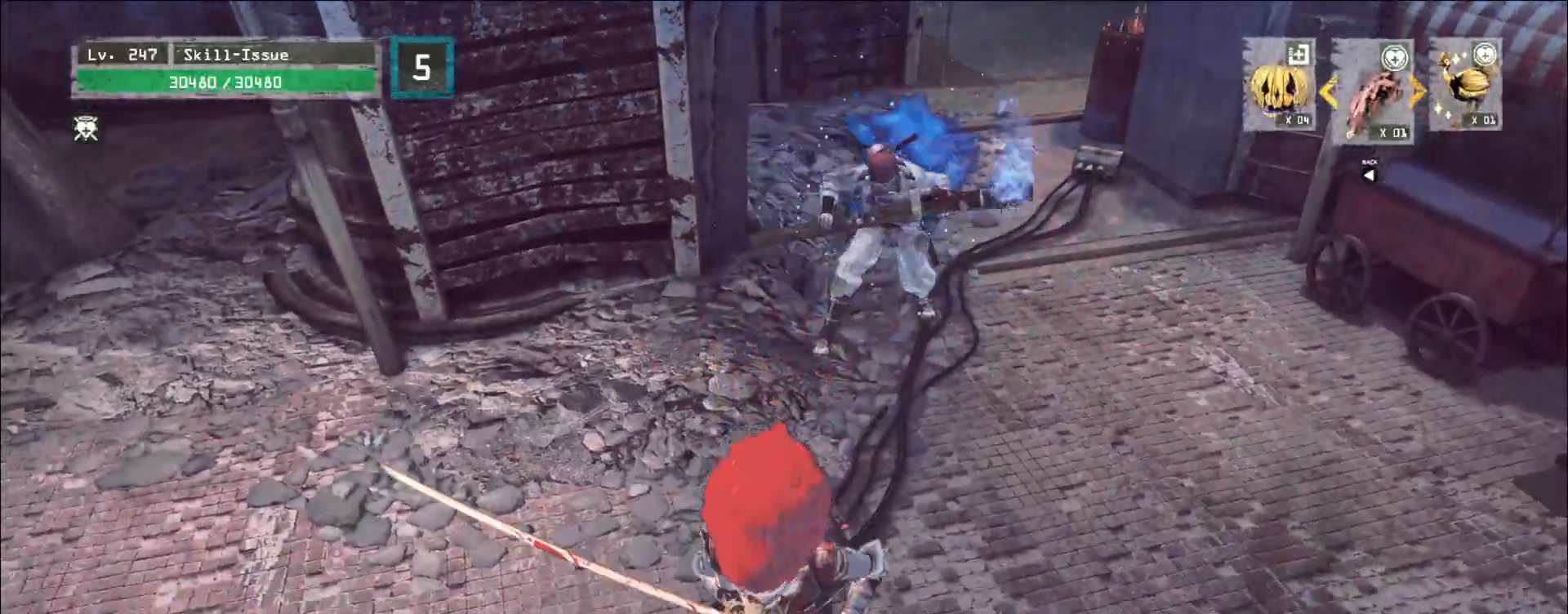
{"keys": ["d"], "mouse": []}
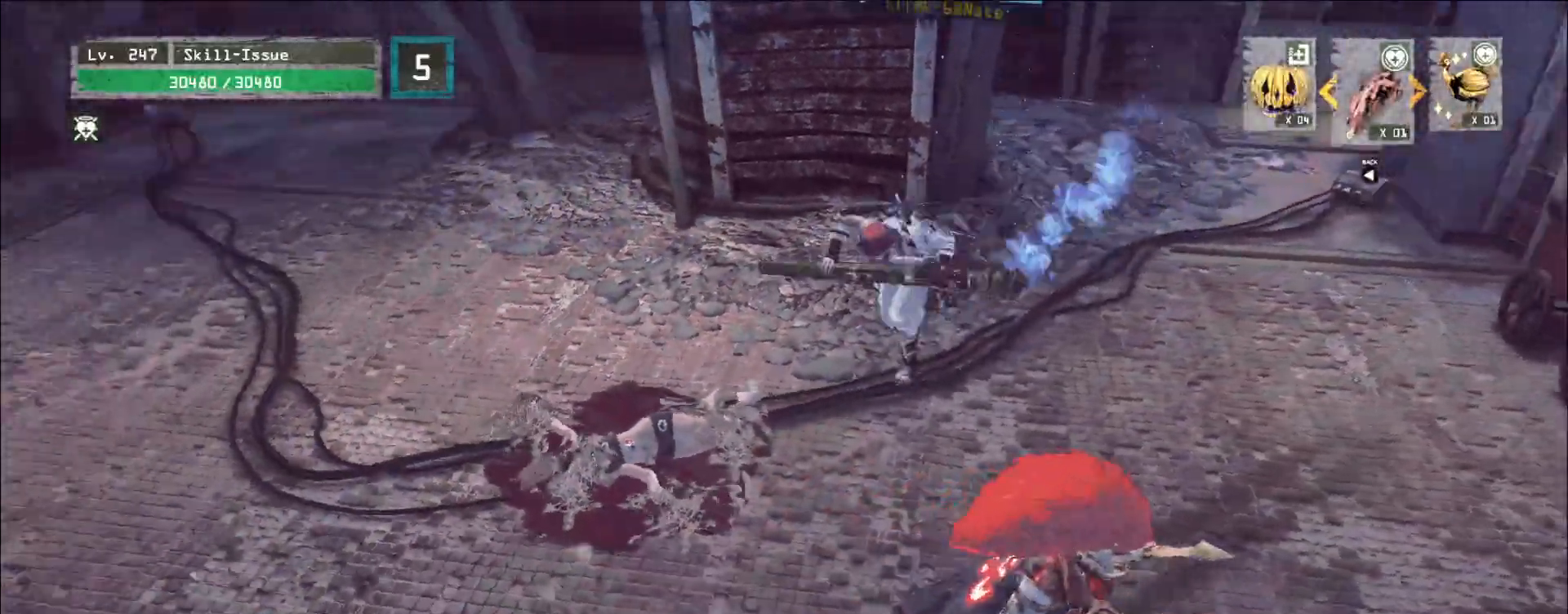
{"keys": ["d", "w"], "mouse": [], "events": [[417, "w", "down"]]}
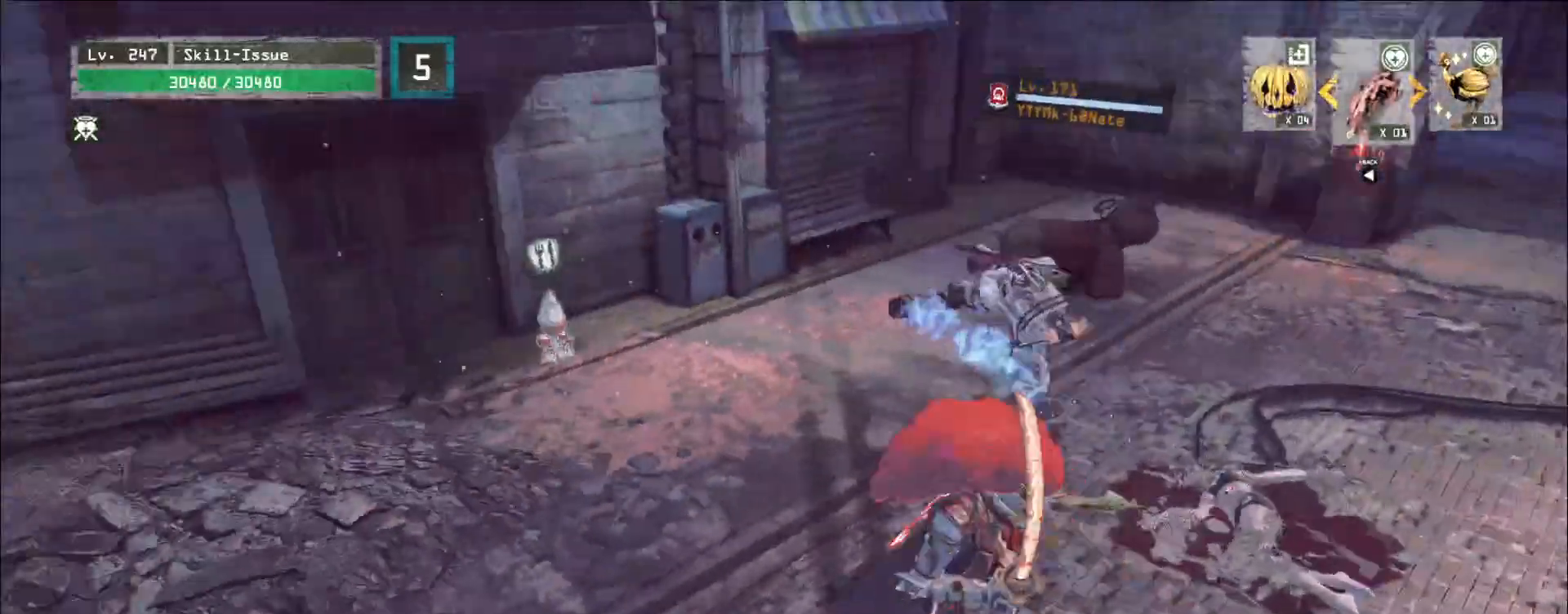
{"keys": ["d", "w"], "mouse": [], "events": []}
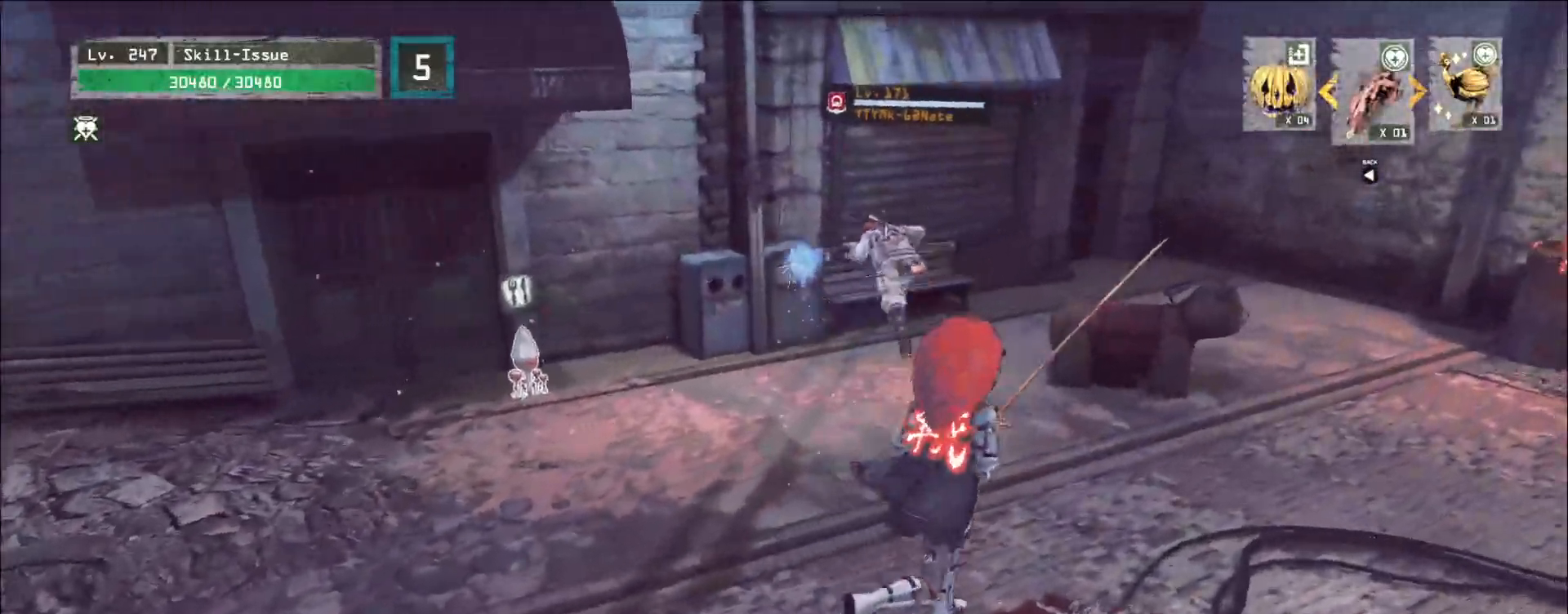
{"keys": ["w"], "mouse": [], "events": [[117, "2", "down"], [200, "2", "up"], [350, "d", "up"]]}
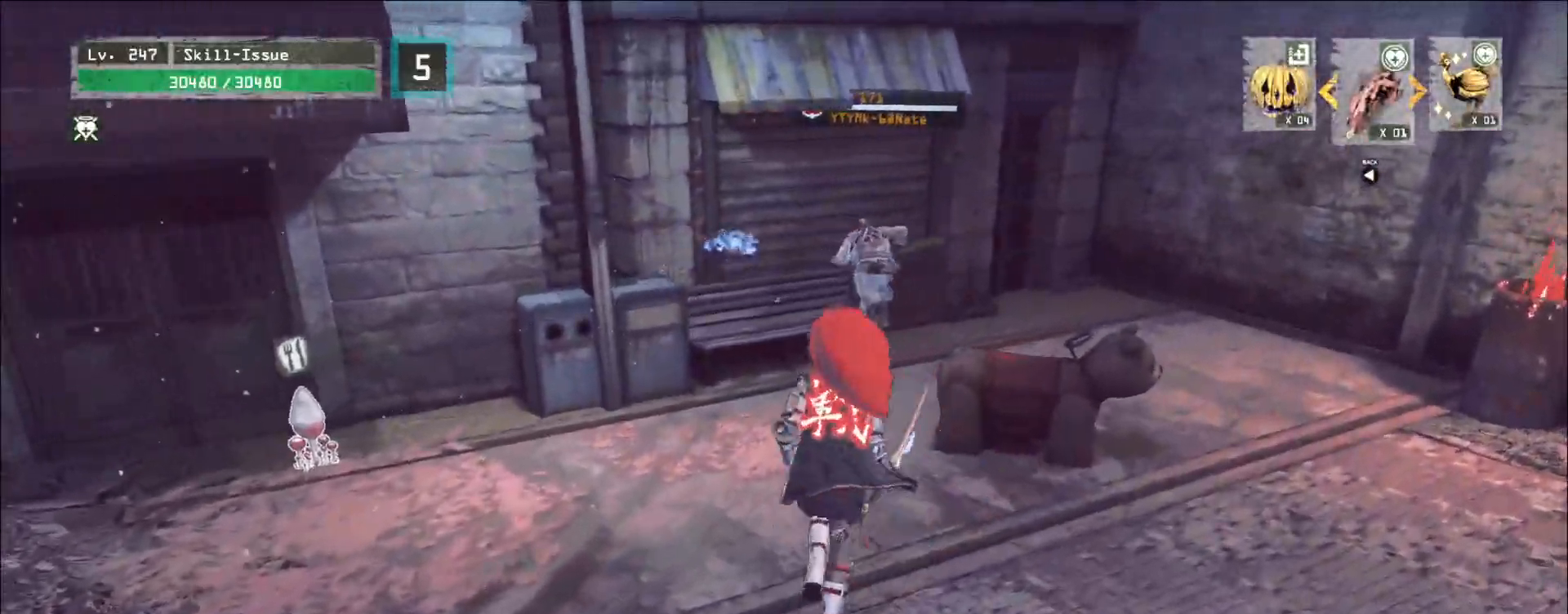
{"keys": ["d", "w"], "mouse": [], "events": [[117, "w", "up"], [350, "d", "down"], [350, "w", "down"]]}
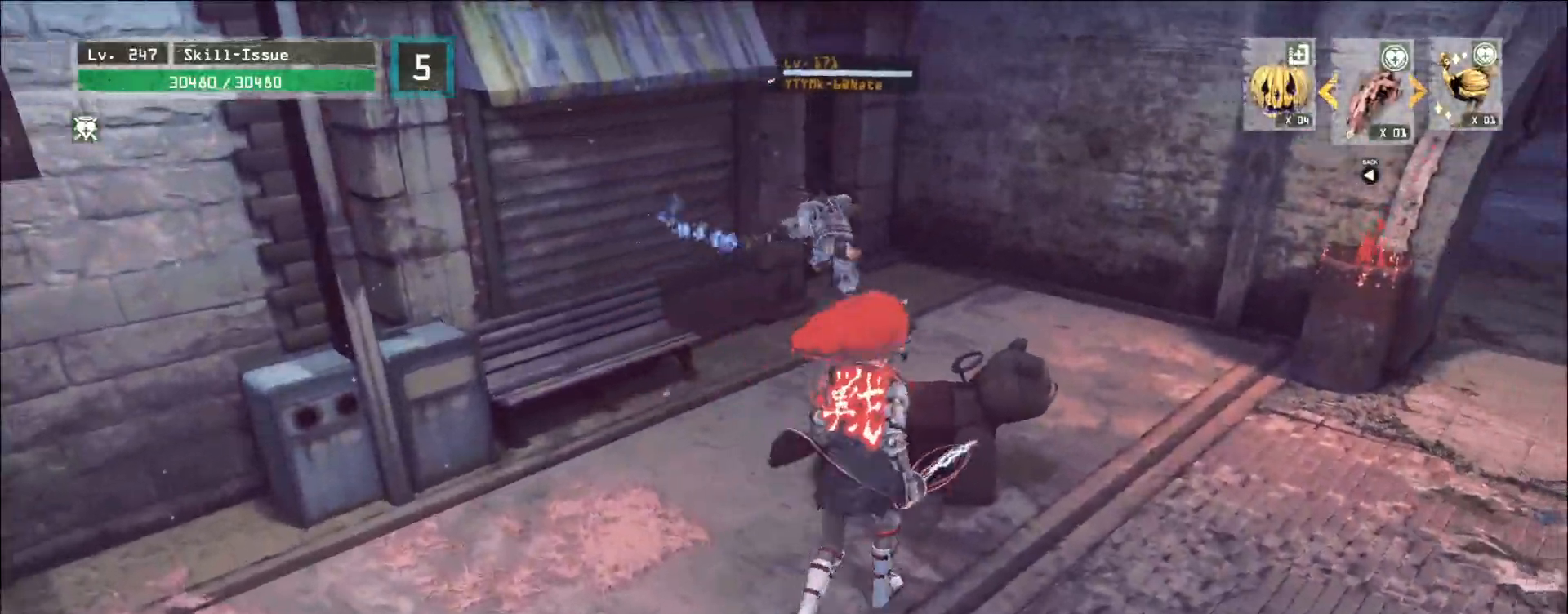
{"keys": ["w"], "mouse": [], "events": [[350, "d", "up"]]}
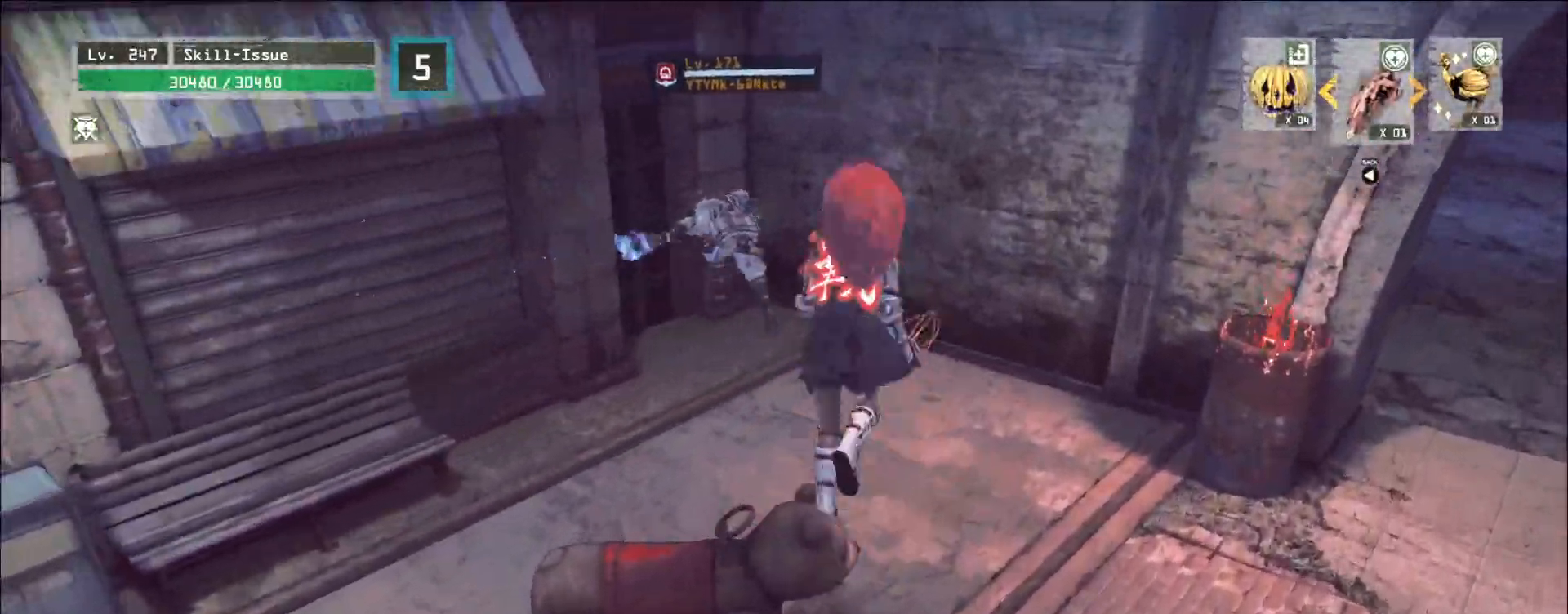
{"keys": ["shift", "w"], "mouse": [], "events": [[367, "shift", "down"]]}
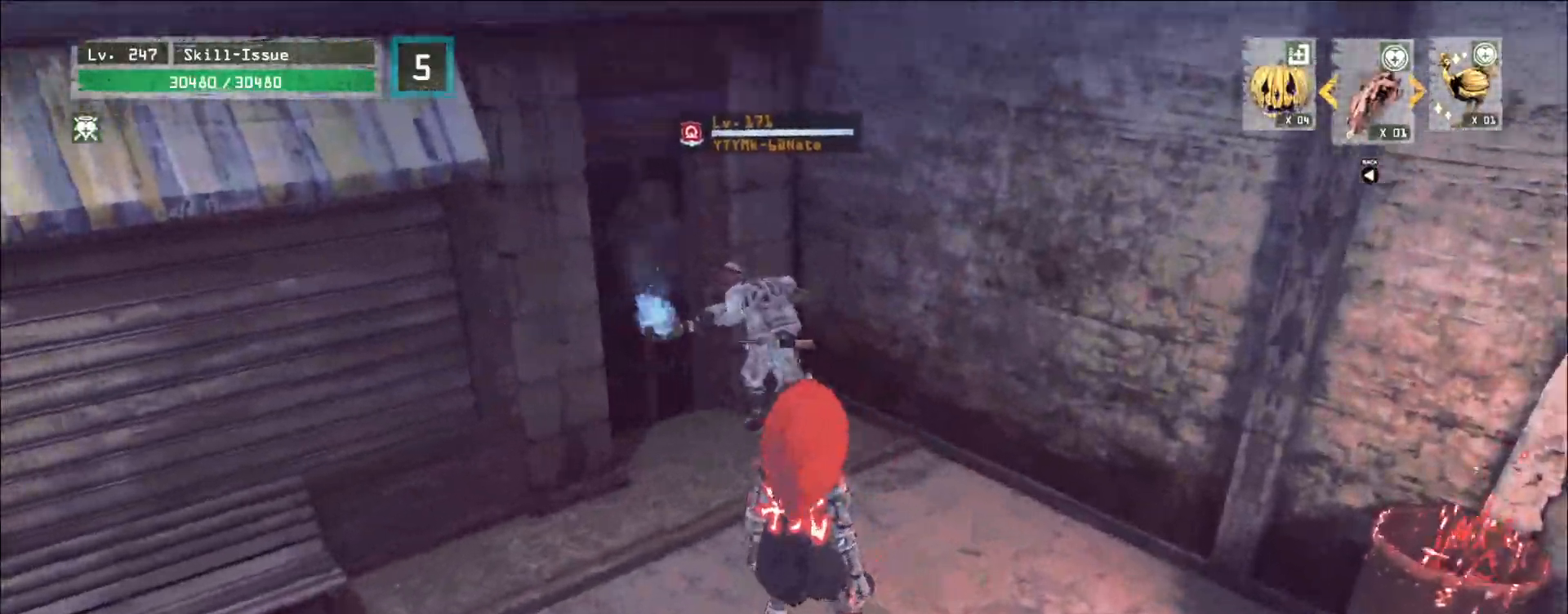
{"keys": ["shift", "w"], "mouse": [], "events": [[283, "mouse_right", "down"], [367, "mouse_right", "up"]]}
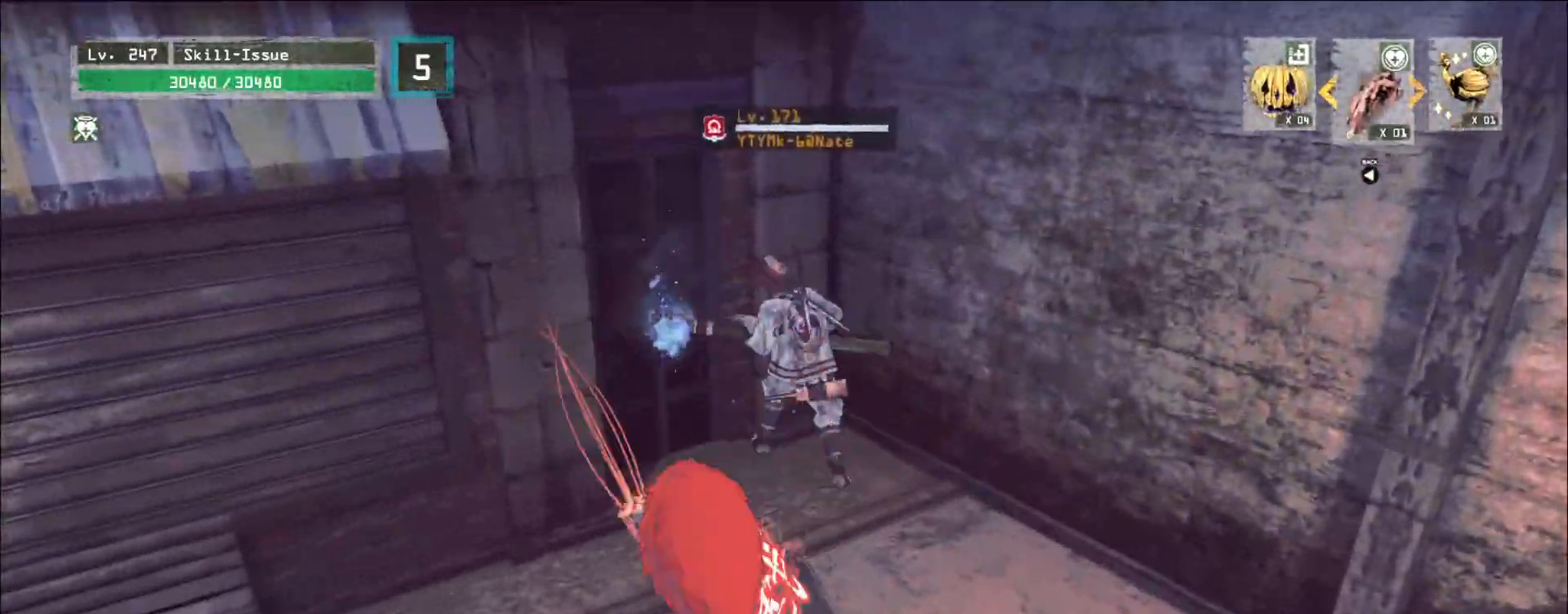
{"keys": [], "mouse": [], "events": [[17, "1", "down"], [17, "2", "down"], [33, "shift", "up"], [50, "q", "down"], [83, "w", "up"], [100, "2", "up"], [117, "q", "up"], [150, "1", "up"], [200, "q", "down"], [250, "q", "up"]]}
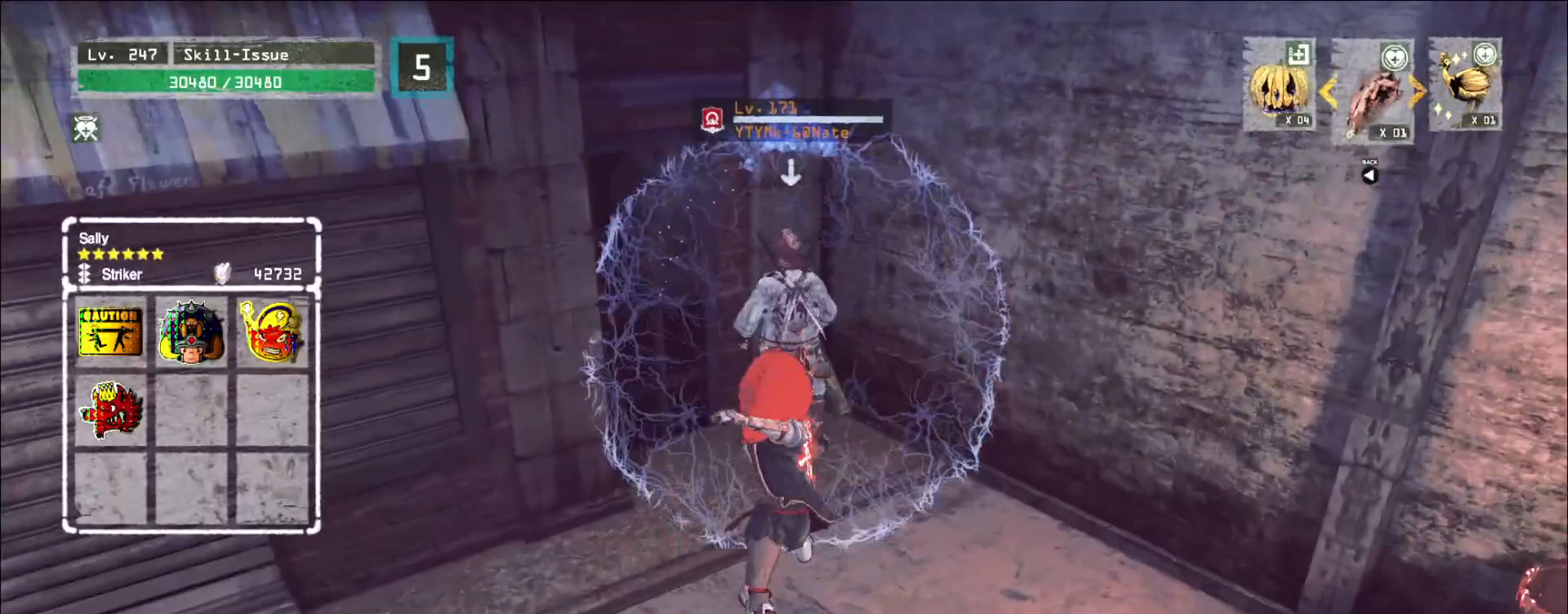
{"keys": [], "mouse": [], "events": []}
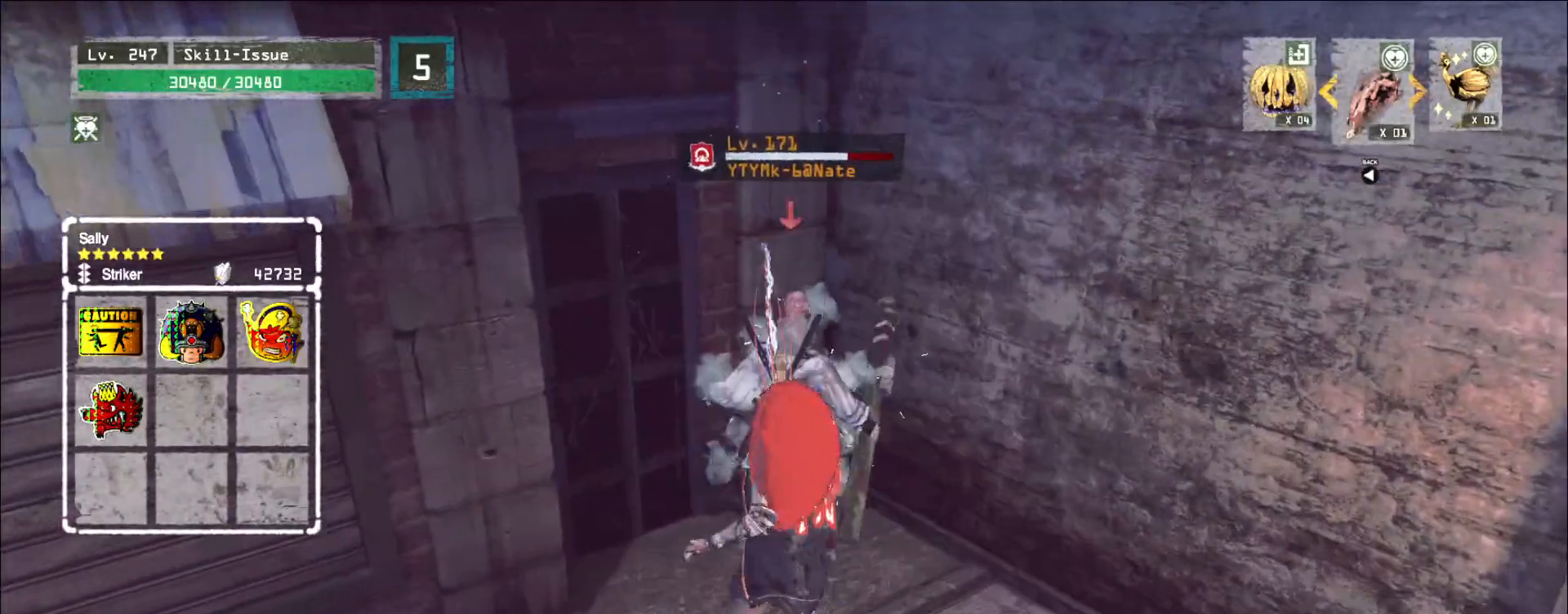
{"keys": [], "mouse": [], "events": [[117, "2", "down"], [167, "2", "up"], [200, "2", "down"], [267, "2", "up"]]}
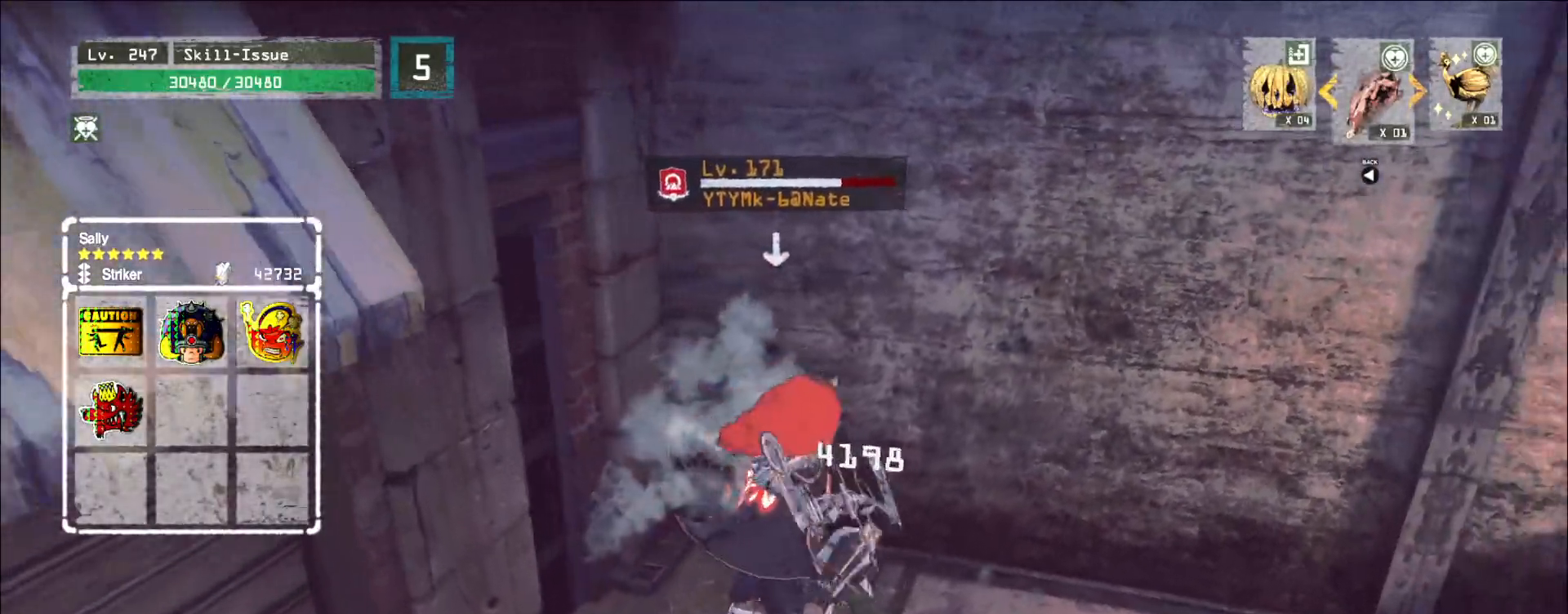
{"keys": [], "mouse": [], "events": [[17, "d", "down"], [150, "d", "up"]]}
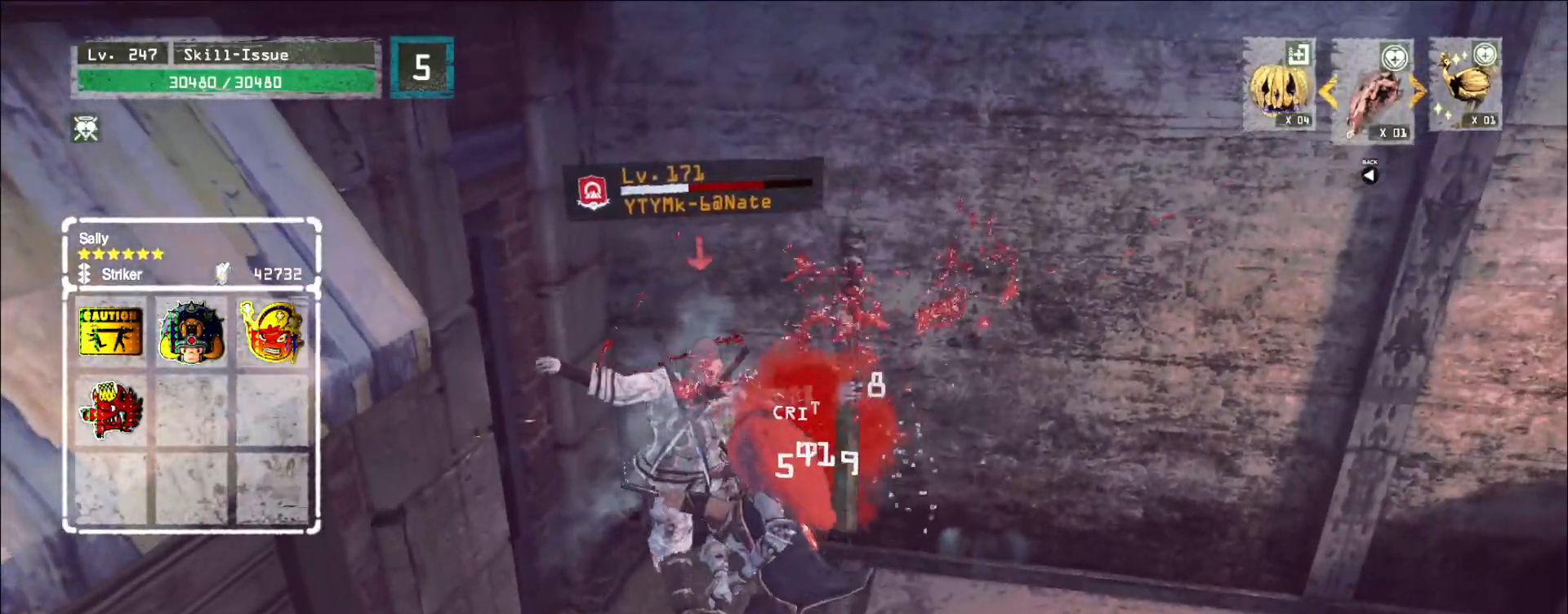
{"keys": [], "mouse": [], "events": [[67, "mouse_left", "down"], [133, "mouse_left", "up"]]}
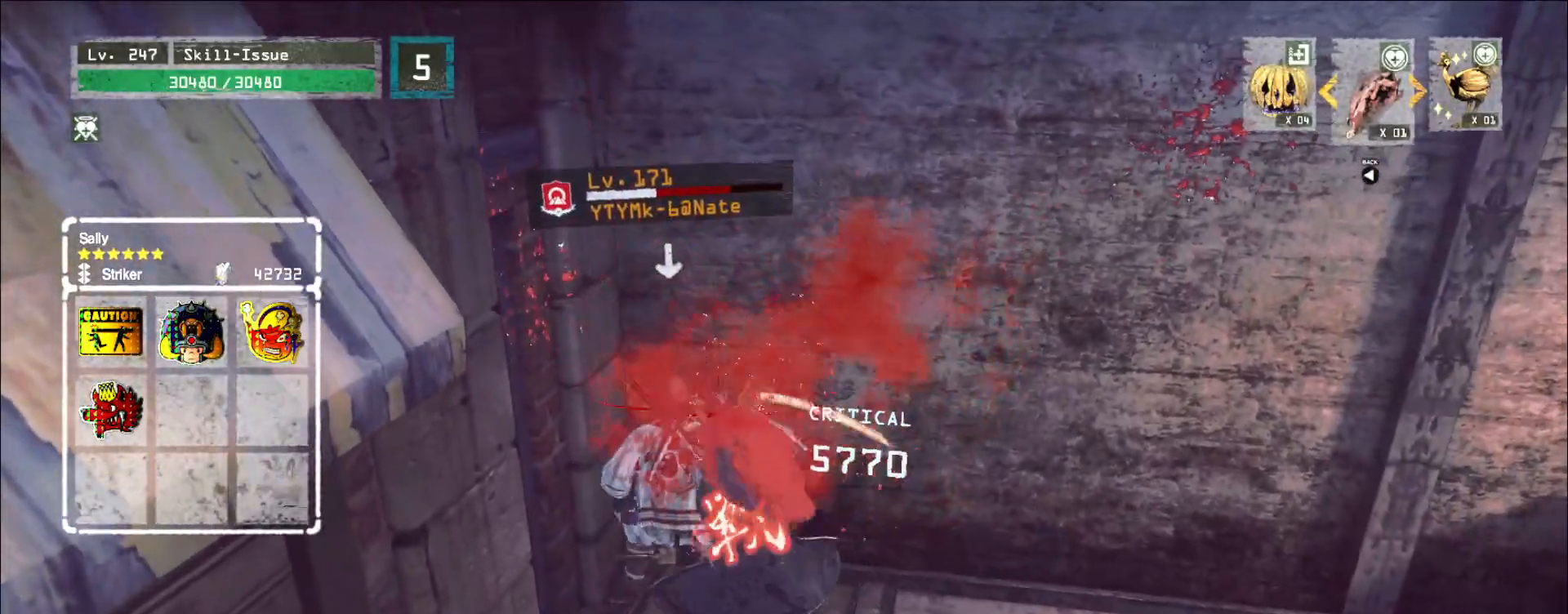
{"keys": [], "mouse": [], "events": []}
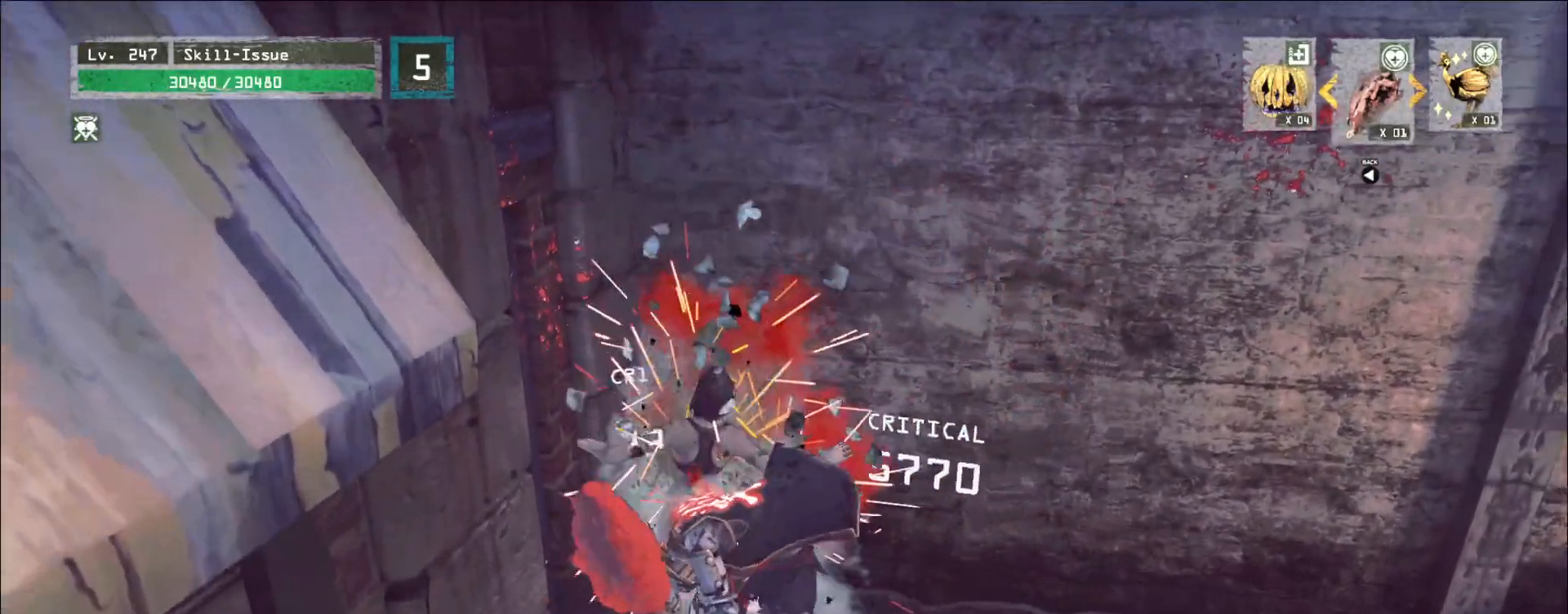
{"keys": [], "mouse": [], "events": [[450, "3", "down"], [500, "3", "up"]]}